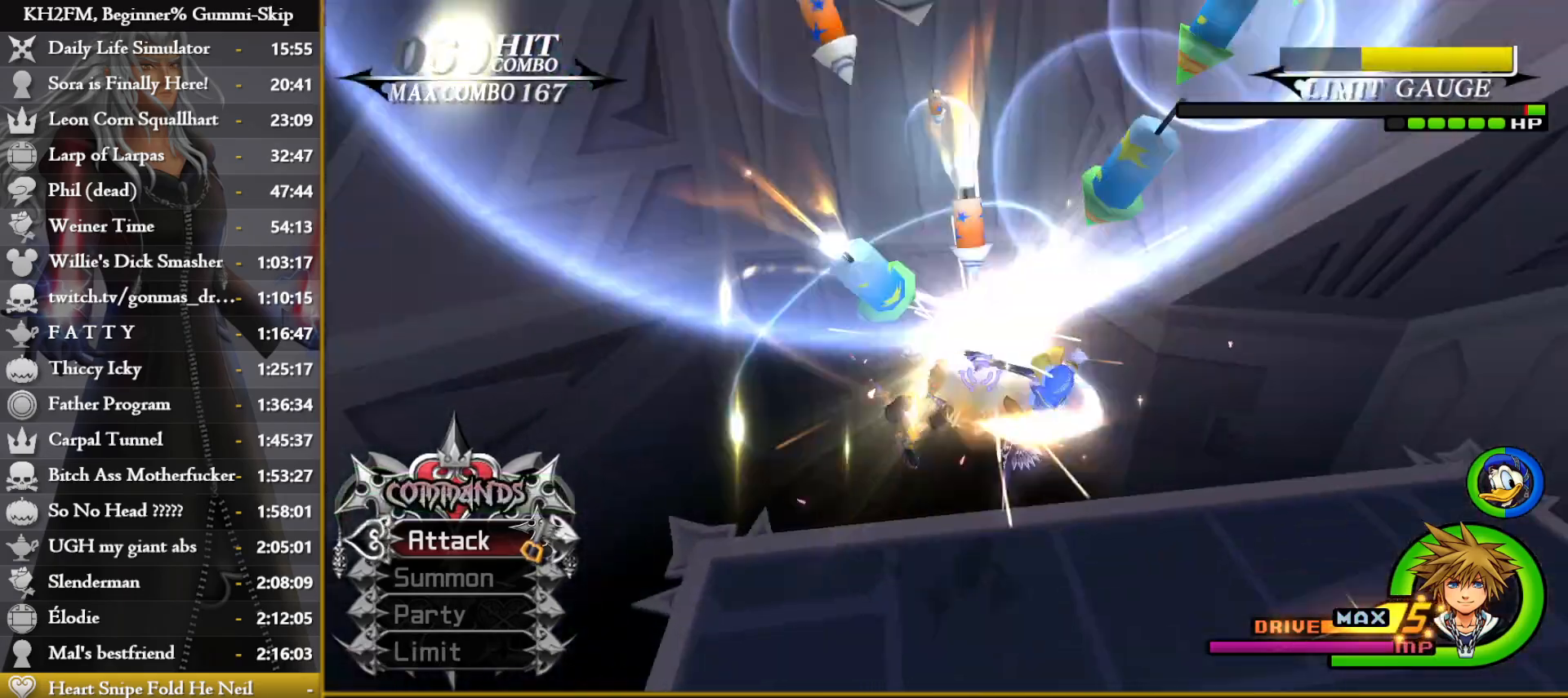
Gameplay with a controller (PlayStation layout); each line is a JSON object with the inputs held at the frame after it. "events" lists button and stick changes between this image and that frame as [ms after this image, input, new state], when the widget could be followed in between.
{"buttons": ["DPAD_LEFT"], "left_stick": "center", "right_stick": "right", "events": [[167, "right_stick", "center"], [217, "CROSS", "down"], [283, "CROSS", "up"], [433, "DPAD_LEFT", "down"], [500, "right_stick", "right"]]}
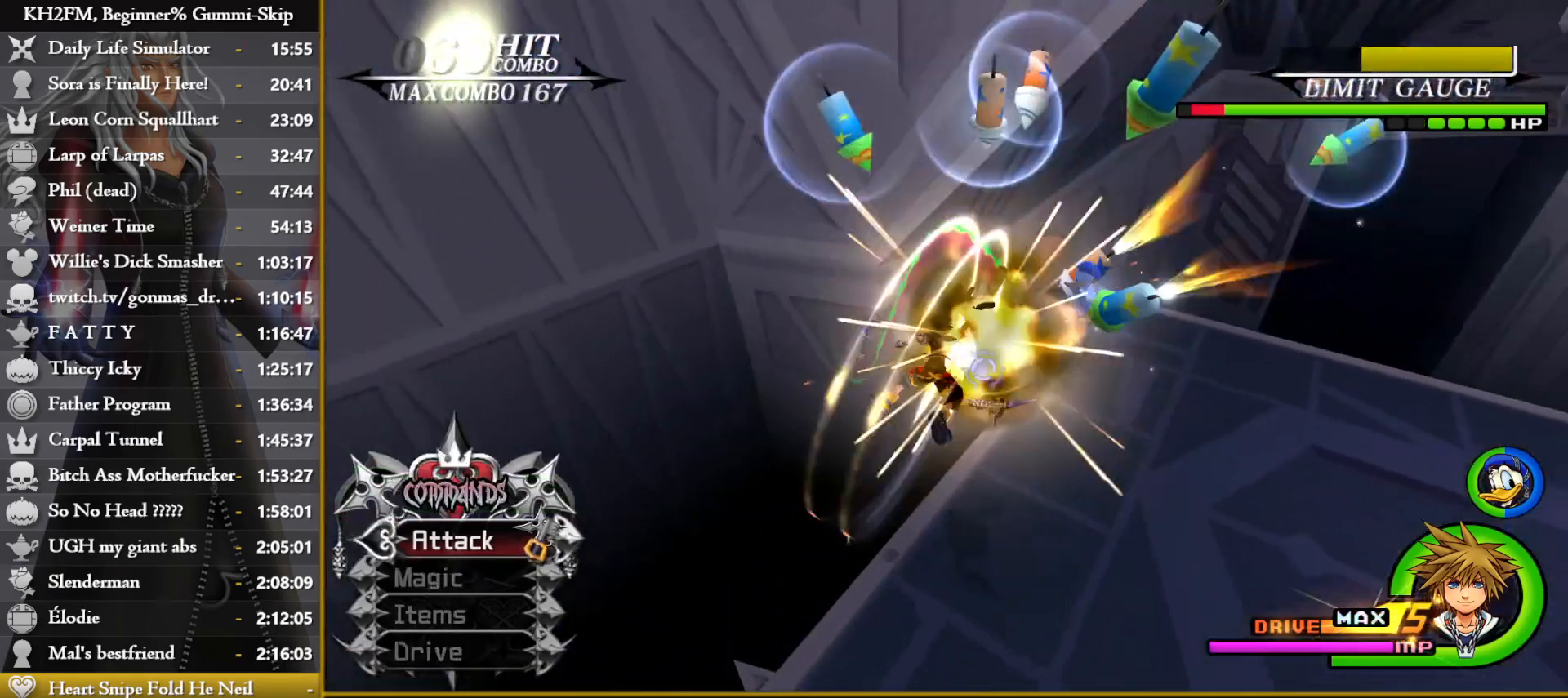
{"buttons": [], "left_stick": "center", "right_stick": "center", "events": [[17, "DPAD_LEFT", "up"], [117, "DPAD_DOWN", "down"], [183, "DPAD_DOWN", "up"], [217, "right_stick", "center"], [233, "DPAD_DOWN", "down"], [317, "CROSS", "down"], [333, "DPAD_DOWN", "up"], [400, "CROSS", "up"]]}
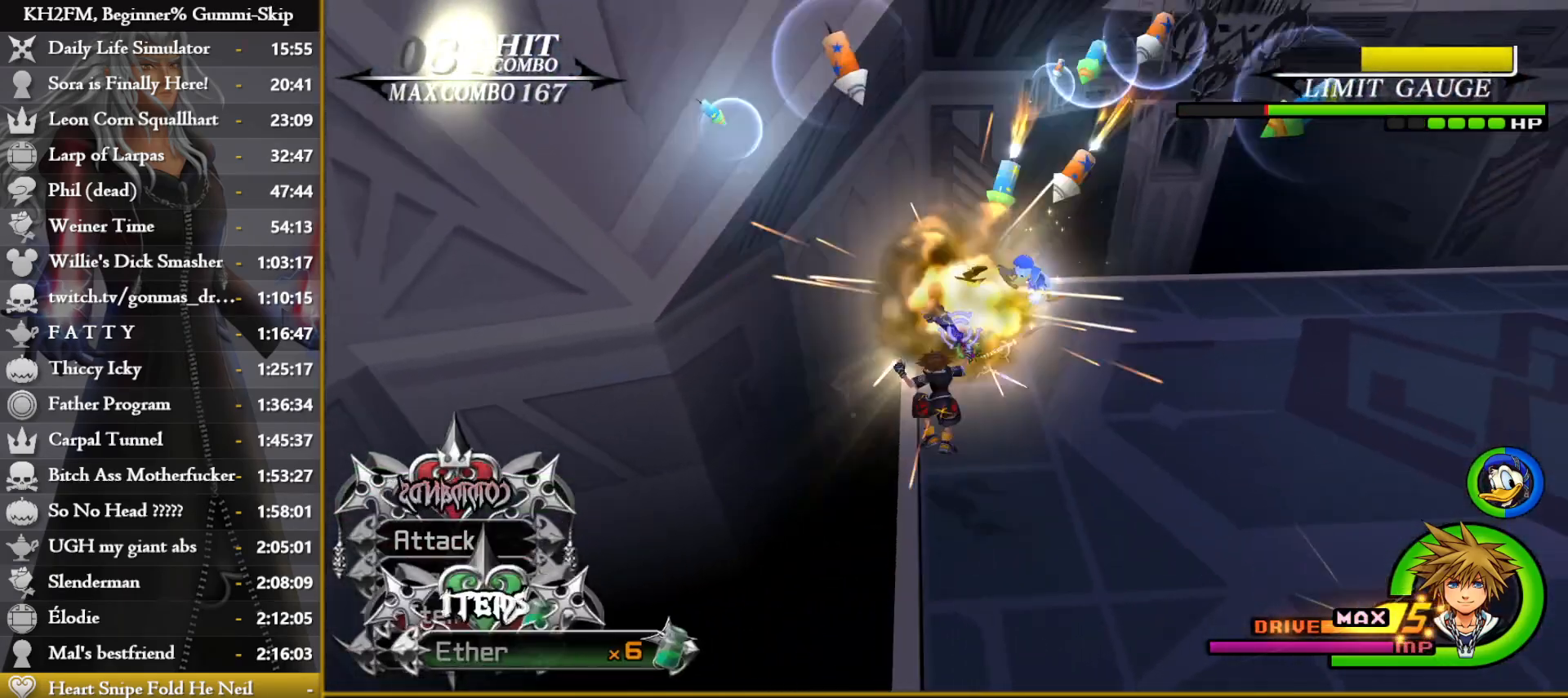
{"buttons": ["CROSS"], "left_stick": "center", "right_stick": "center", "events": [[67, "right_stick", "right"], [183, "right_stick", "center"], [250, "CROSS", "down"], [300, "CROSS", "up"], [367, "CROSS", "down"], [417, "CROSS", "up"], [500, "CROSS", "down"]]}
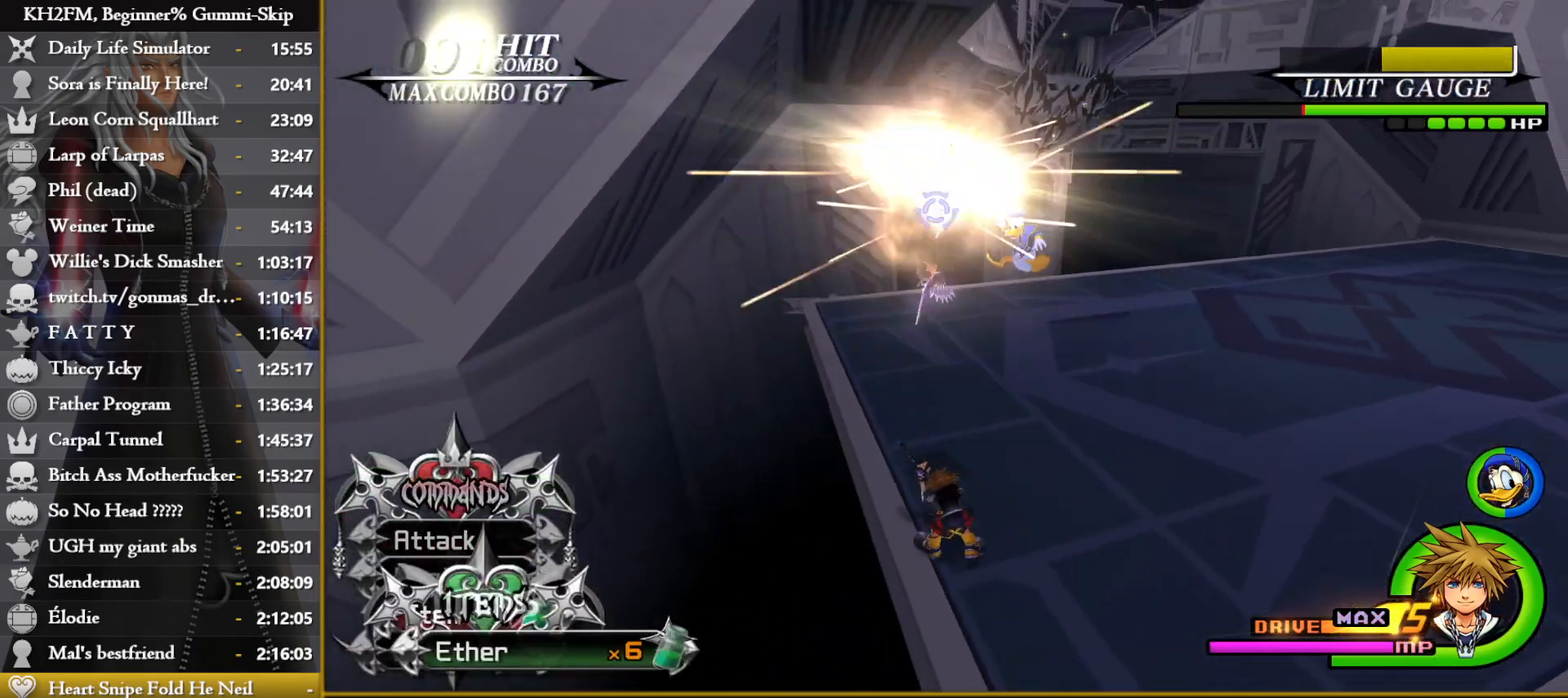
{"buttons": ["DPAD_DOWN"], "left_stick": "center", "right_stick": "center", "events": [[67, "CROSS", "up"], [133, "CROSS", "down"], [200, "CROSS", "up"], [250, "CROSS", "down"], [317, "CROSS", "up"], [333, "DPAD_DOWN", "down"], [433, "DPAD_DOWN", "up"], [483, "DPAD_DOWN", "down"]]}
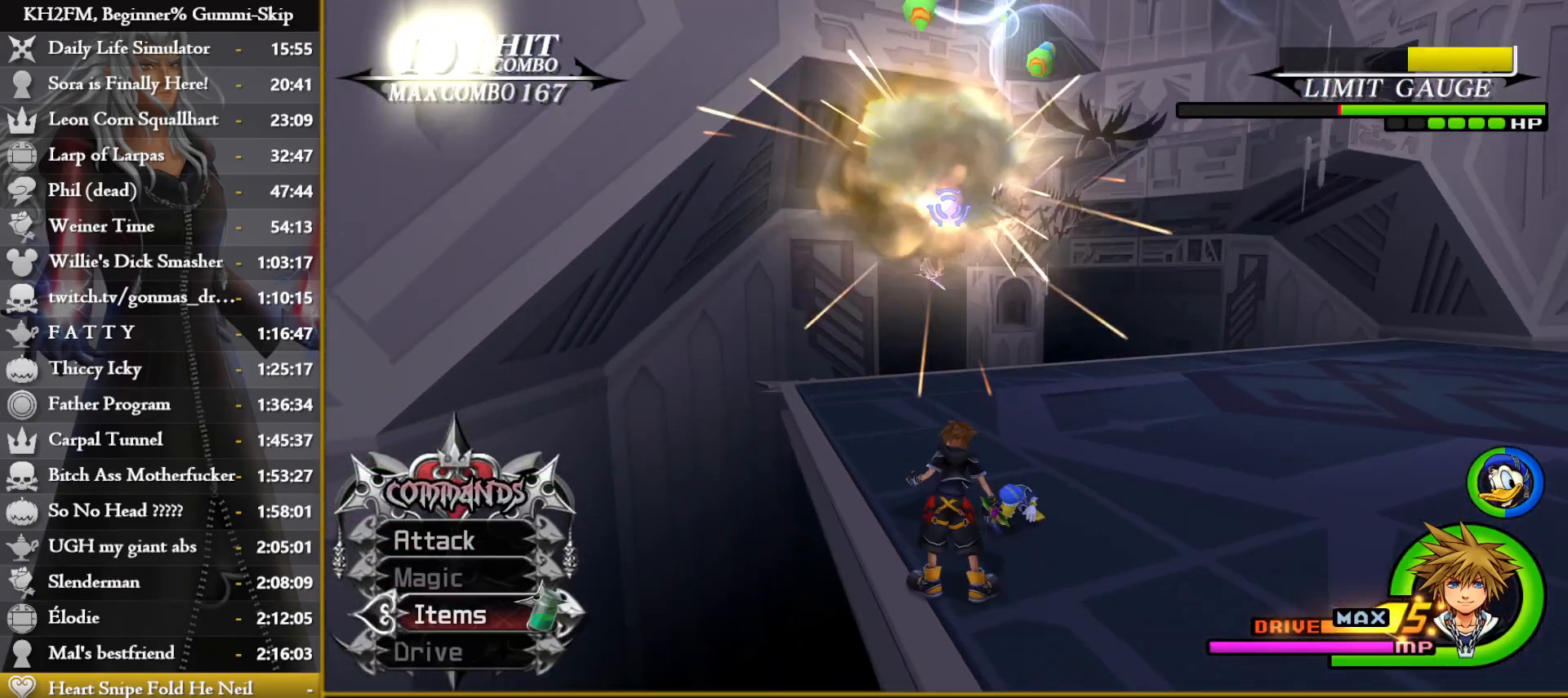
{"buttons": ["CROSS"], "left_stick": "center", "right_stick": "center", "events": [[33, "CROSS", "down"], [50, "DPAD_DOWN", "up"], [100, "CROSS", "up"], [167, "CROSS", "down"], [233, "CROSS", "up"], [300, "CROSS", "down"], [367, "CROSS", "up"], [433, "CROSS", "down"]]}
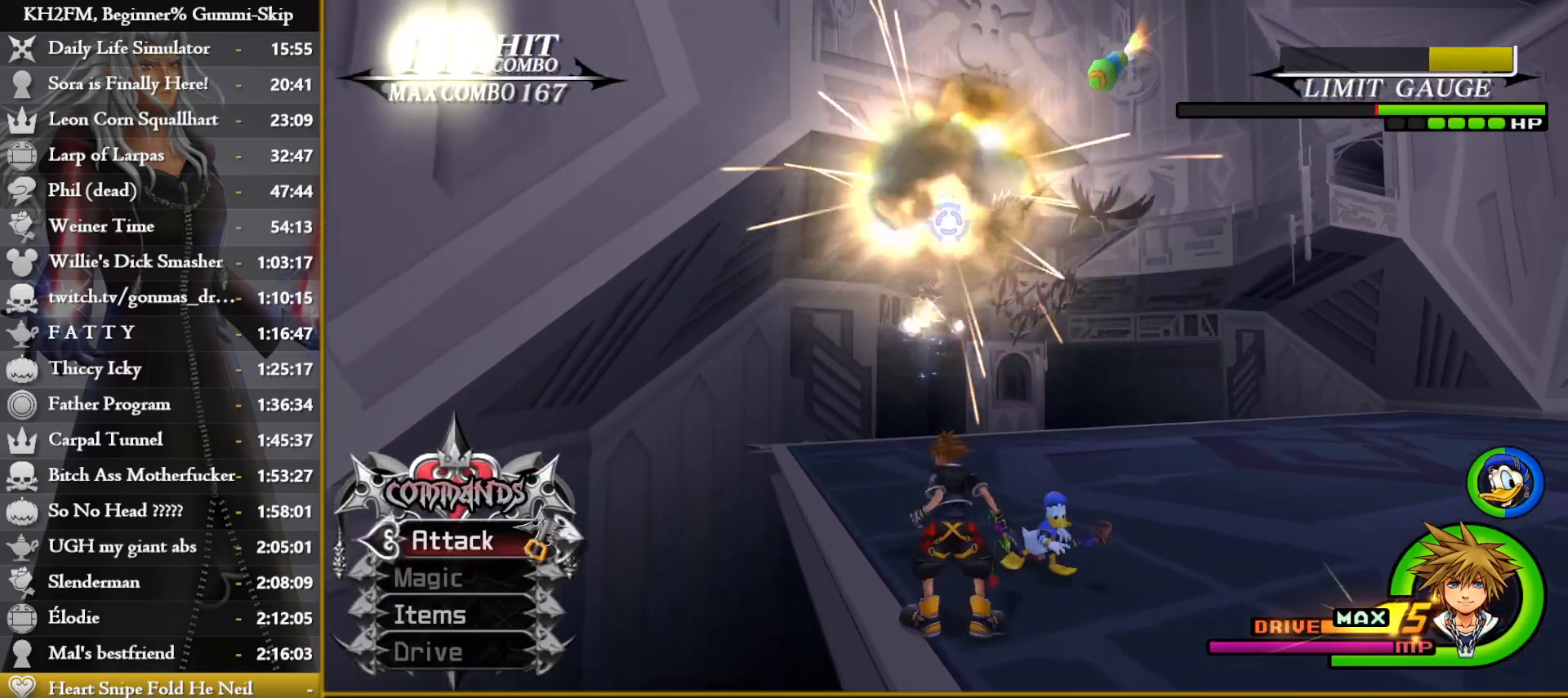
{"buttons": ["CROSS"], "left_stick": "center", "right_stick": "center", "events": [[17, "CROSS", "up"], [83, "CROSS", "down"], [150, "CROSS", "up"], [217, "CROSS", "down"], [283, "CROSS", "up"], [350, "CROSS", "down"], [433, "CROSS", "up"], [500, "CROSS", "down"]]}
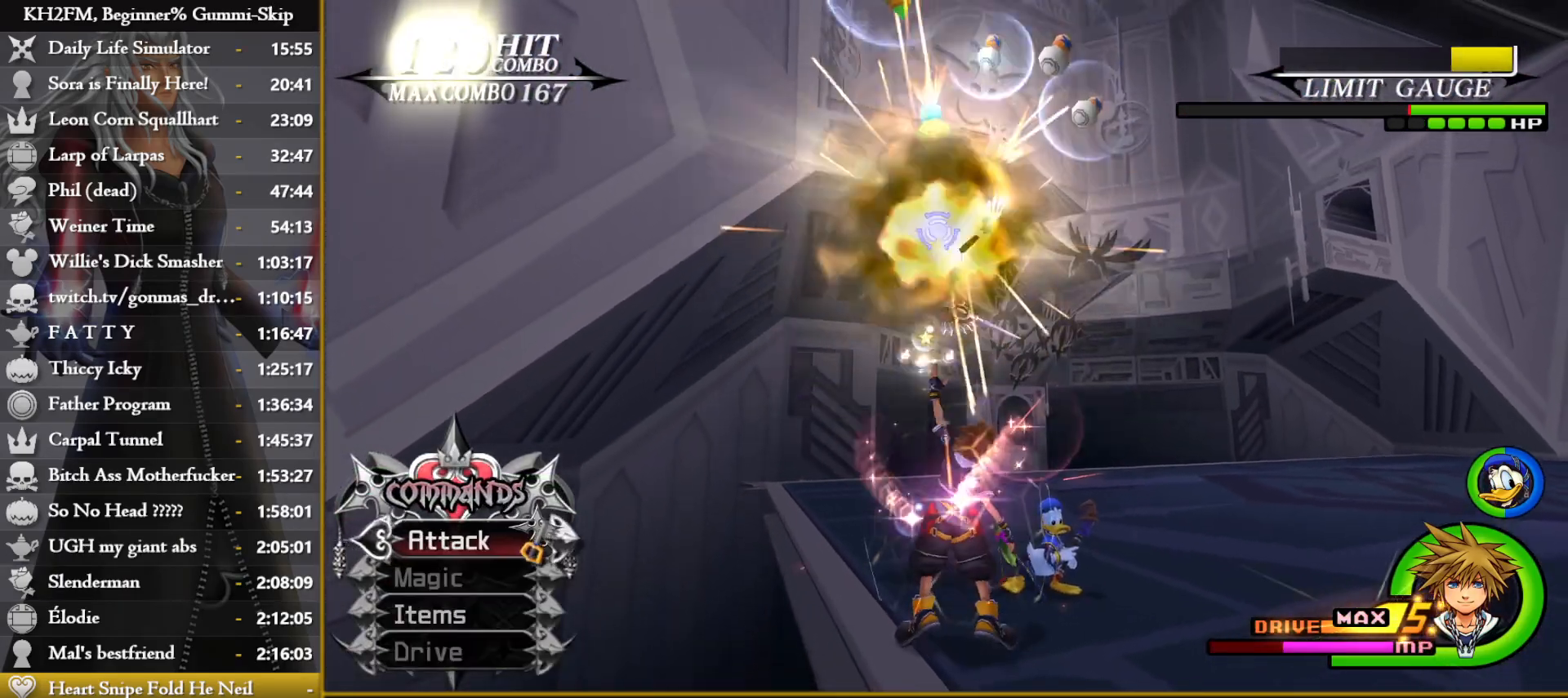
{"buttons": [], "left_stick": "center", "right_stick": "center", "events": [[67, "CROSS", "up"], [133, "CROSS", "down"], [217, "CROSS", "up"], [283, "CROSS", "down"], [350, "CROSS", "up"], [433, "CROSS", "down"], [500, "CROSS", "up"]]}
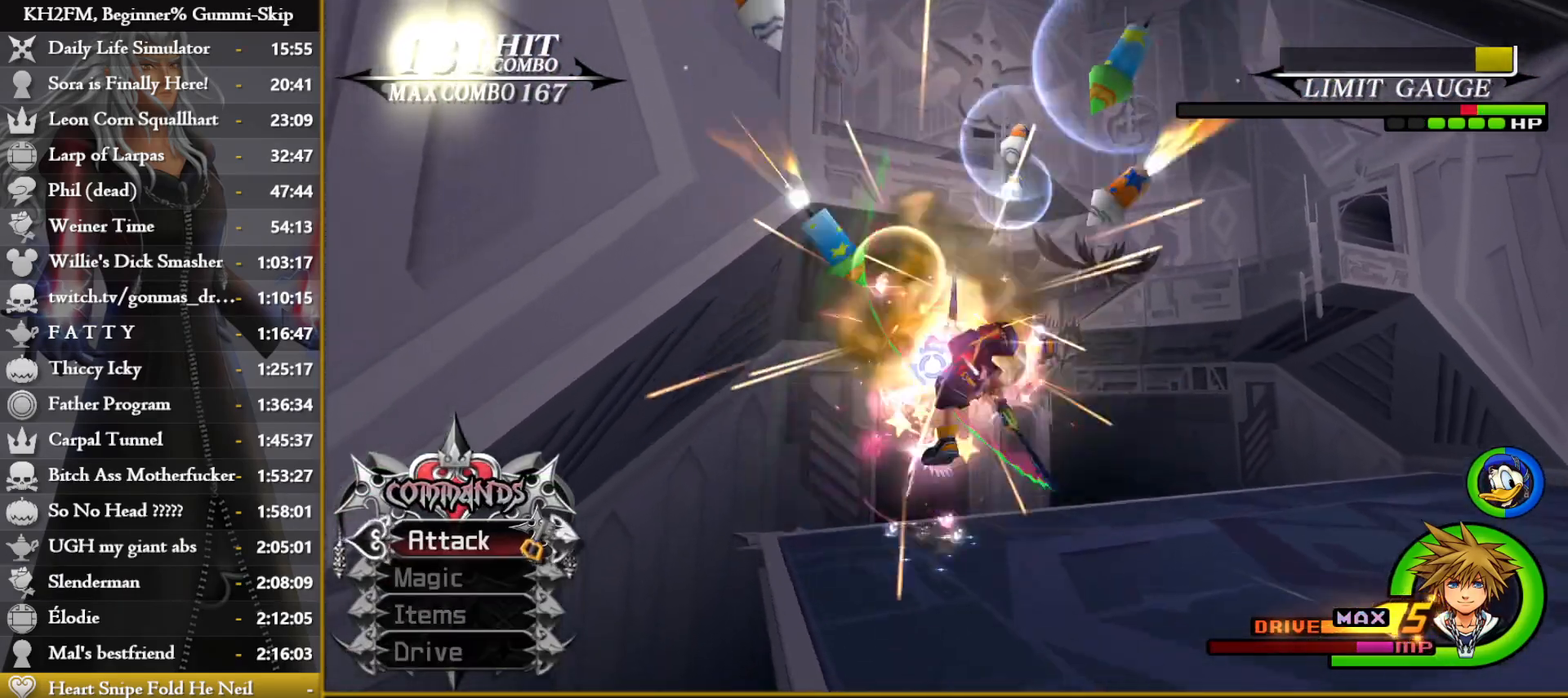
{"buttons": [], "left_stick": "center", "right_stick": "center", "events": [[67, "CROSS", "down"], [133, "CROSS", "up"], [200, "CROSS", "down"], [267, "CROSS", "up"], [350, "CROSS", "down"], [417, "CROSS", "up"]]}
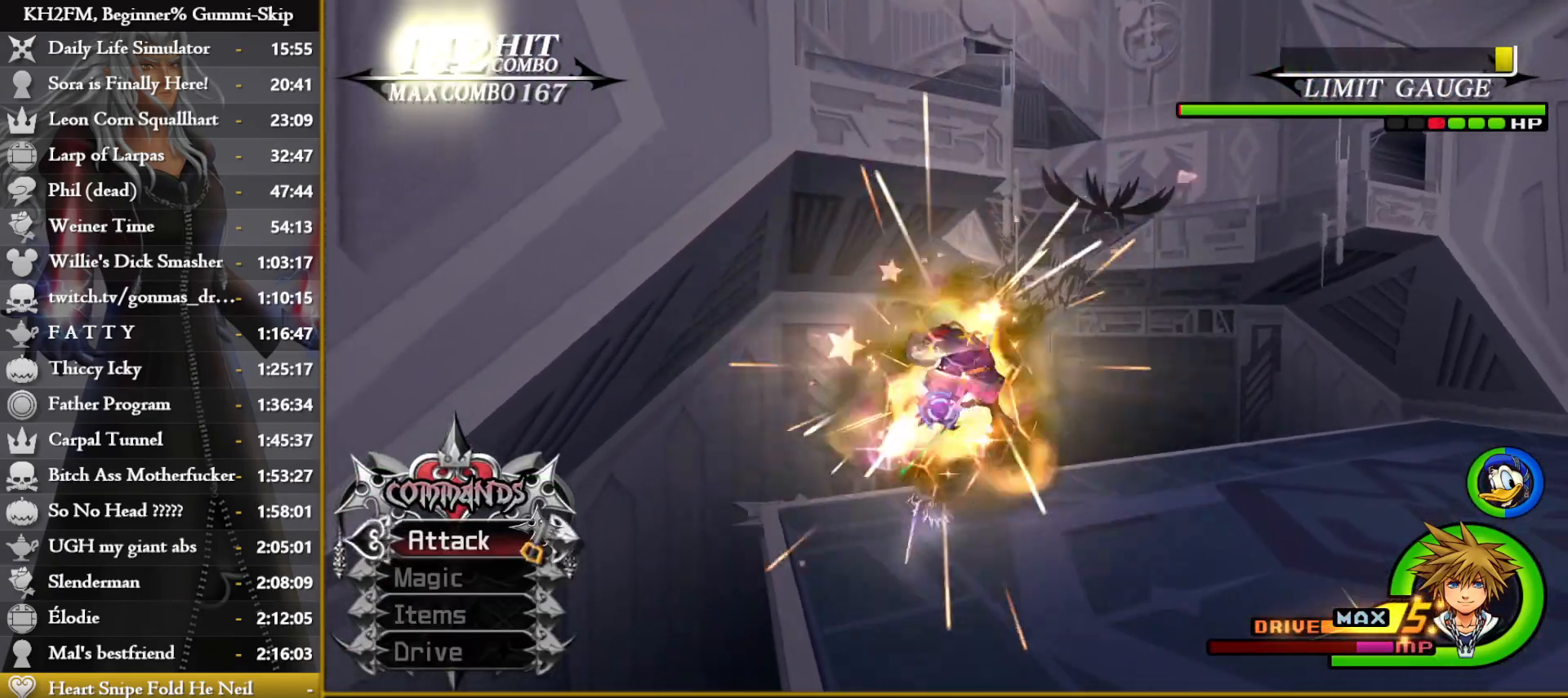
{"buttons": [], "left_stick": "center", "right_stick": "center", "events": []}
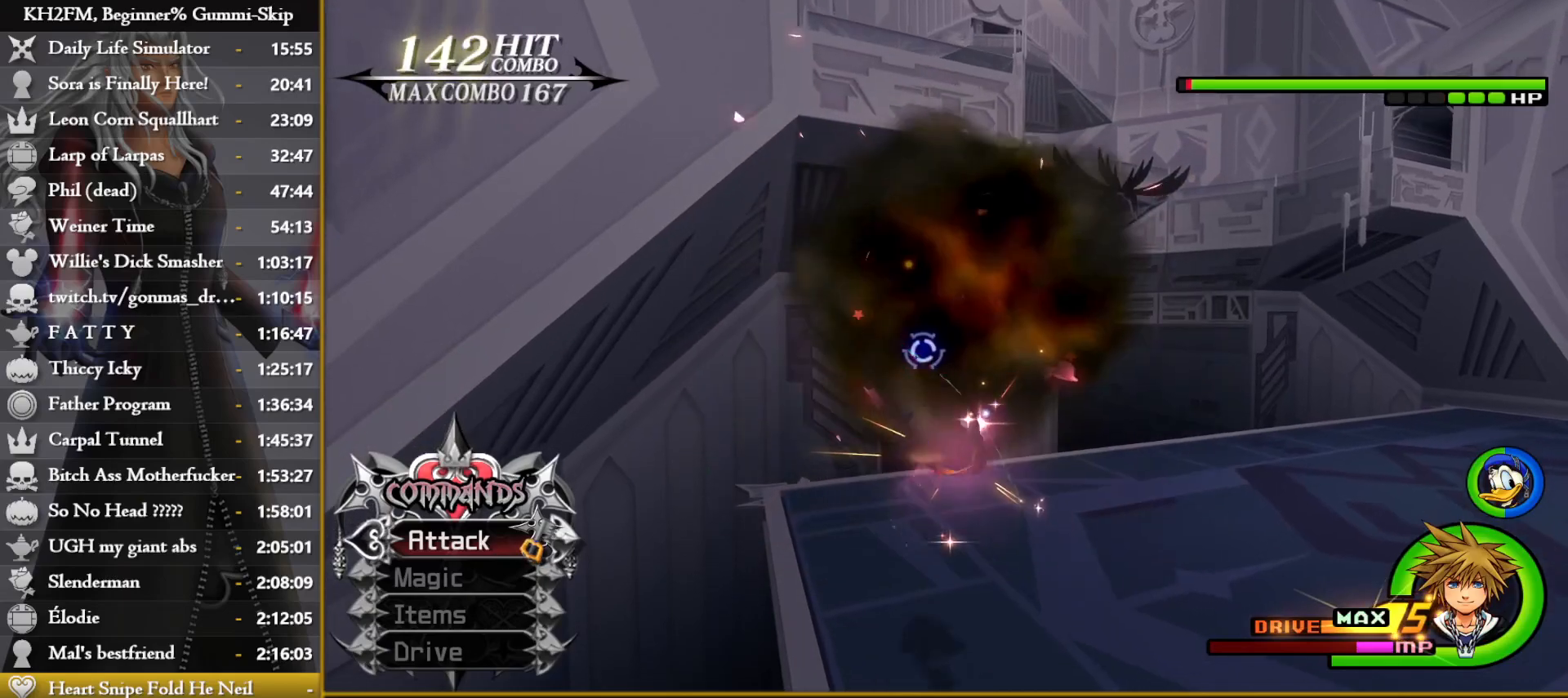
{"buttons": [], "left_stick": "center", "right_stick": "center", "events": [[17, "CROSS", "down"], [50, "right_stick", "down-right"], [100, "CROSS", "up"], [167, "CROSS", "down"], [217, "CROSS", "up"], [283, "CROSS", "down"], [350, "right_stick", "center"], [367, "CROSS", "up"], [417, "CROSS", "down"], [500, "CROSS", "up"]]}
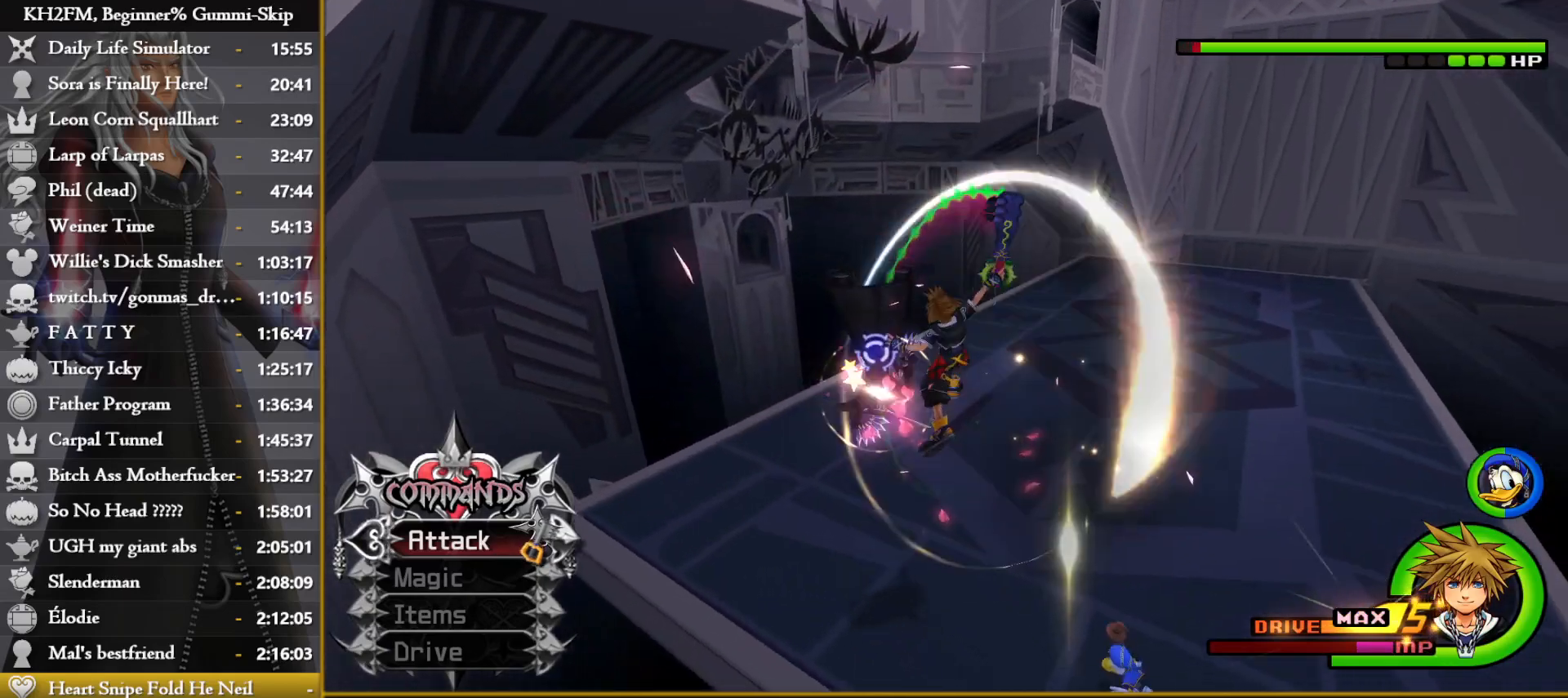
{"buttons": ["CROSS"], "left_stick": "center", "right_stick": "center", "events": [[50, "CROSS", "down"], [133, "CROSS", "up"], [200, "CROSS", "down"], [283, "CROSS", "up"], [350, "CROSS", "down"], [433, "CROSS", "up"], [500, "CROSS", "down"]]}
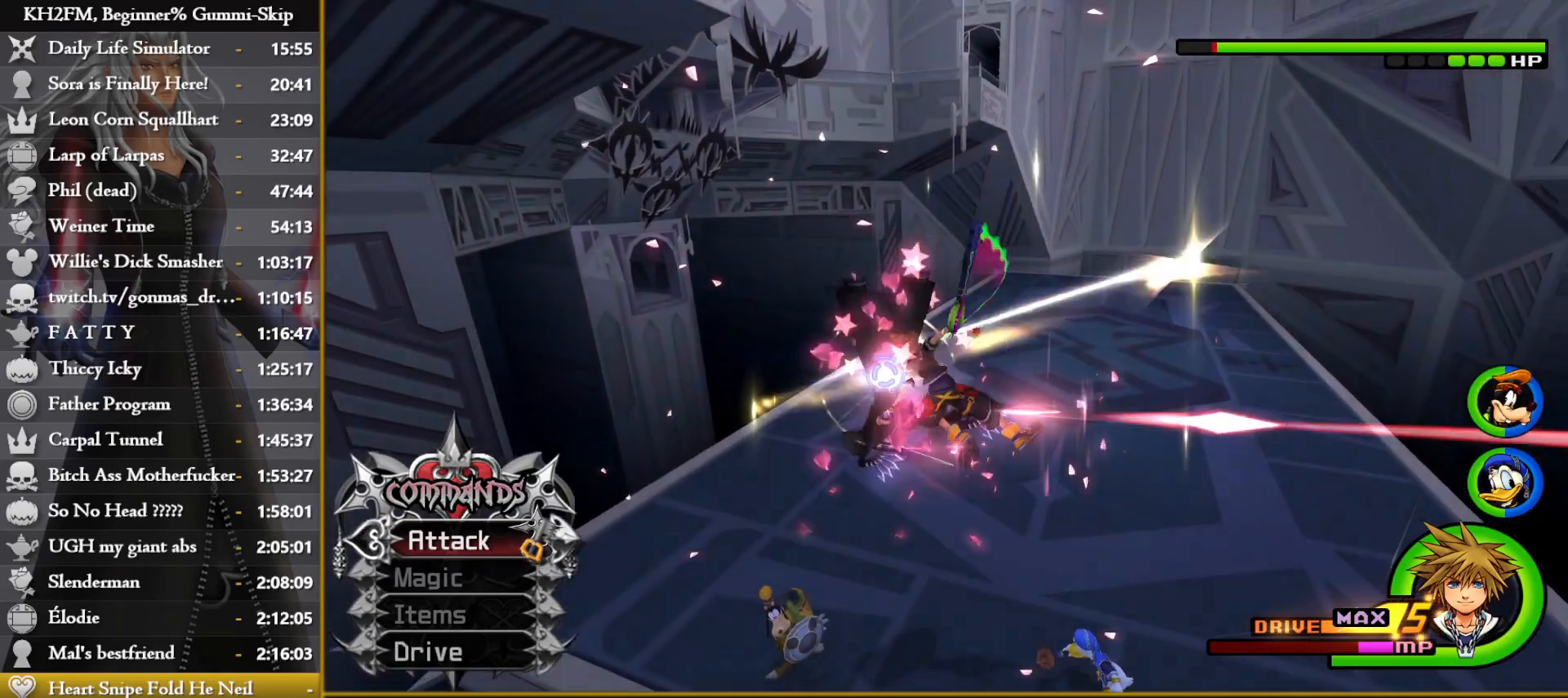
{"buttons": ["CROSS"], "left_stick": "left", "right_stick": "center", "events": [[83, "CROSS", "up"], [133, "CROSS", "down"], [233, "CROSS", "up"], [300, "CROSS", "down"], [383, "CROSS", "up"], [417, "left_stick", "left"], [450, "CROSS", "down"]]}
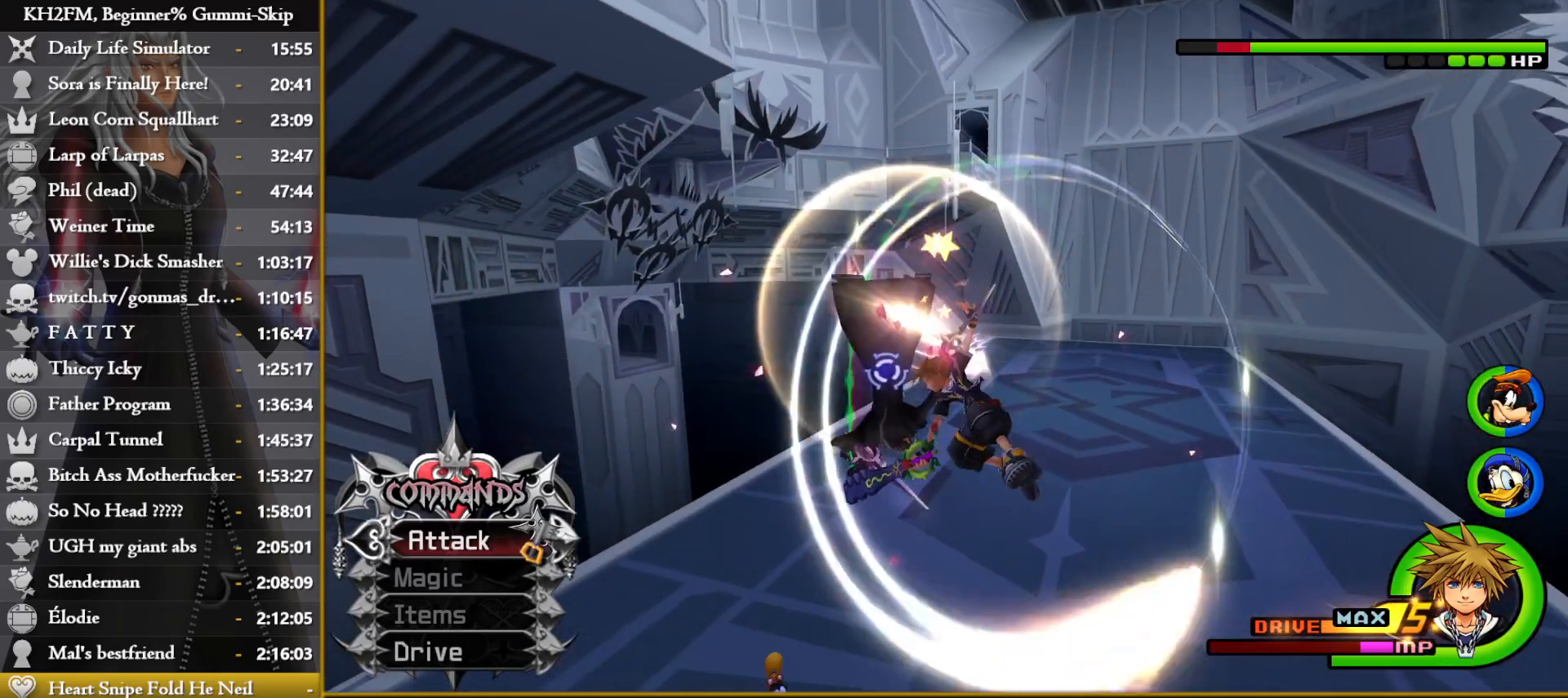
{"buttons": [], "left_stick": "left", "right_stick": "center", "events": [[33, "CROSS", "up"], [100, "CROSS", "down"], [183, "CROSS", "up"], [267, "CROSS", "down"], [350, "CROSS", "up"]]}
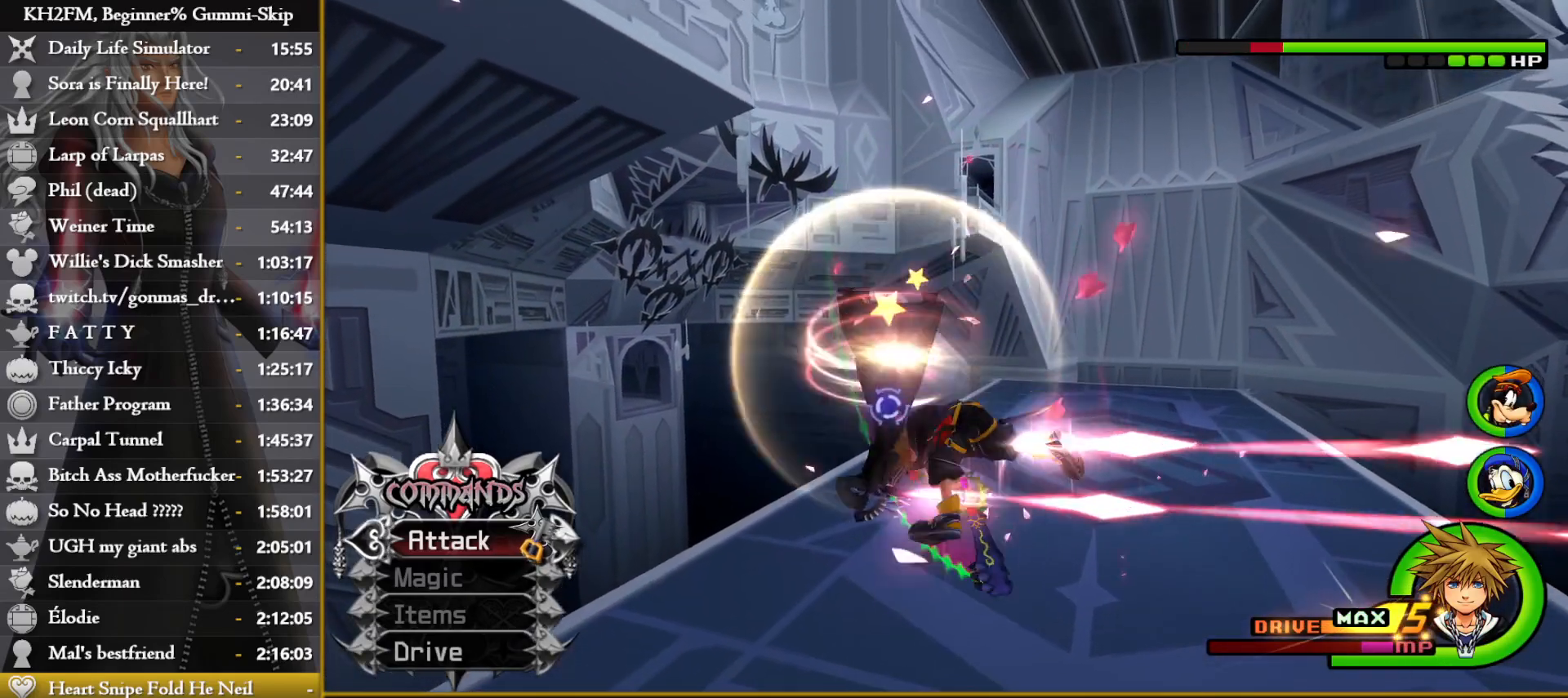
{"buttons": ["CROSS"], "left_stick": "center", "right_stick": "center", "events": [[17, "right_stick", "down-left"], [133, "right_stick", "center"], [233, "right_stick", "down"], [350, "right_stick", "center"], [367, "left_stick", "center"], [483, "CROSS", "down"]]}
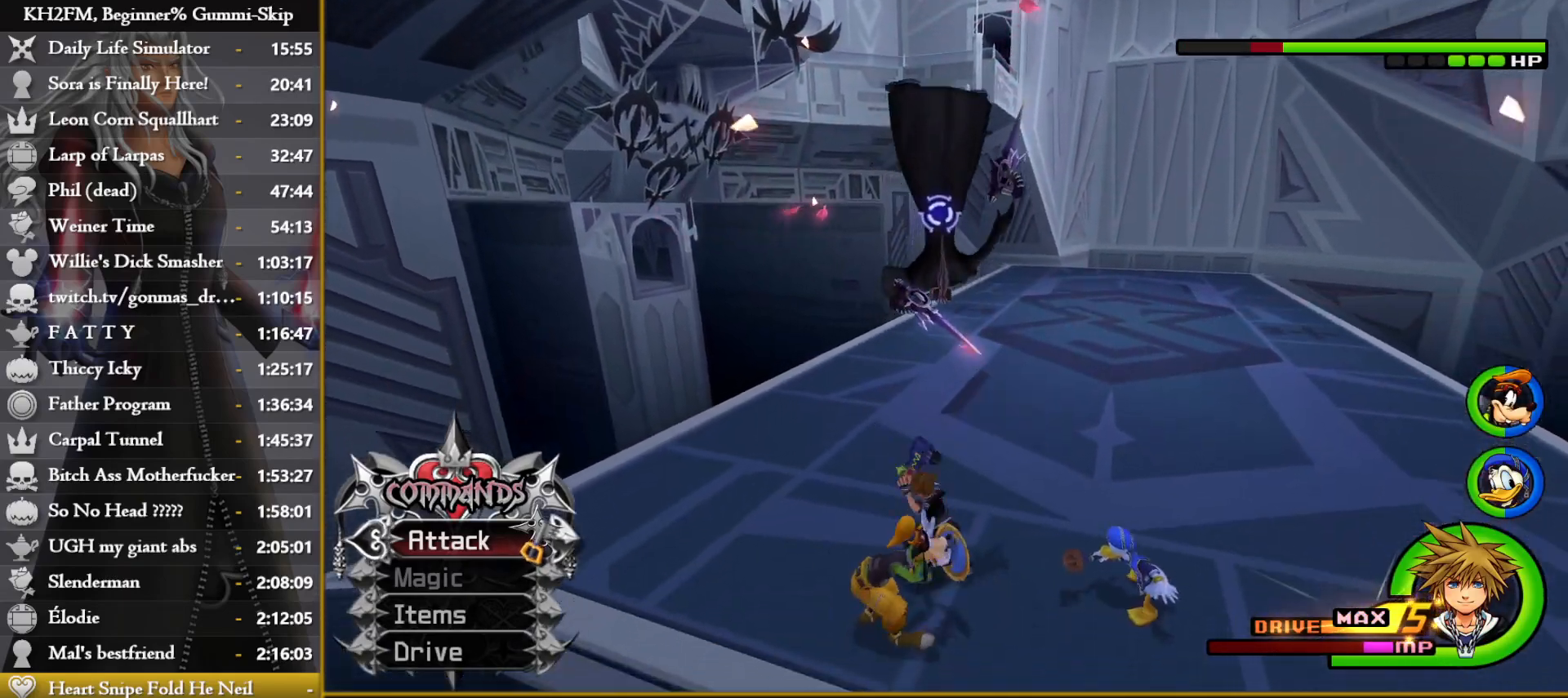
{"buttons": [], "left_stick": "center", "right_stick": "center", "events": [[67, "CROSS", "up"], [133, "CROSS", "down"], [200, "CROSS", "up"], [267, "CROSS", "down"], [350, "CROSS", "up"]]}
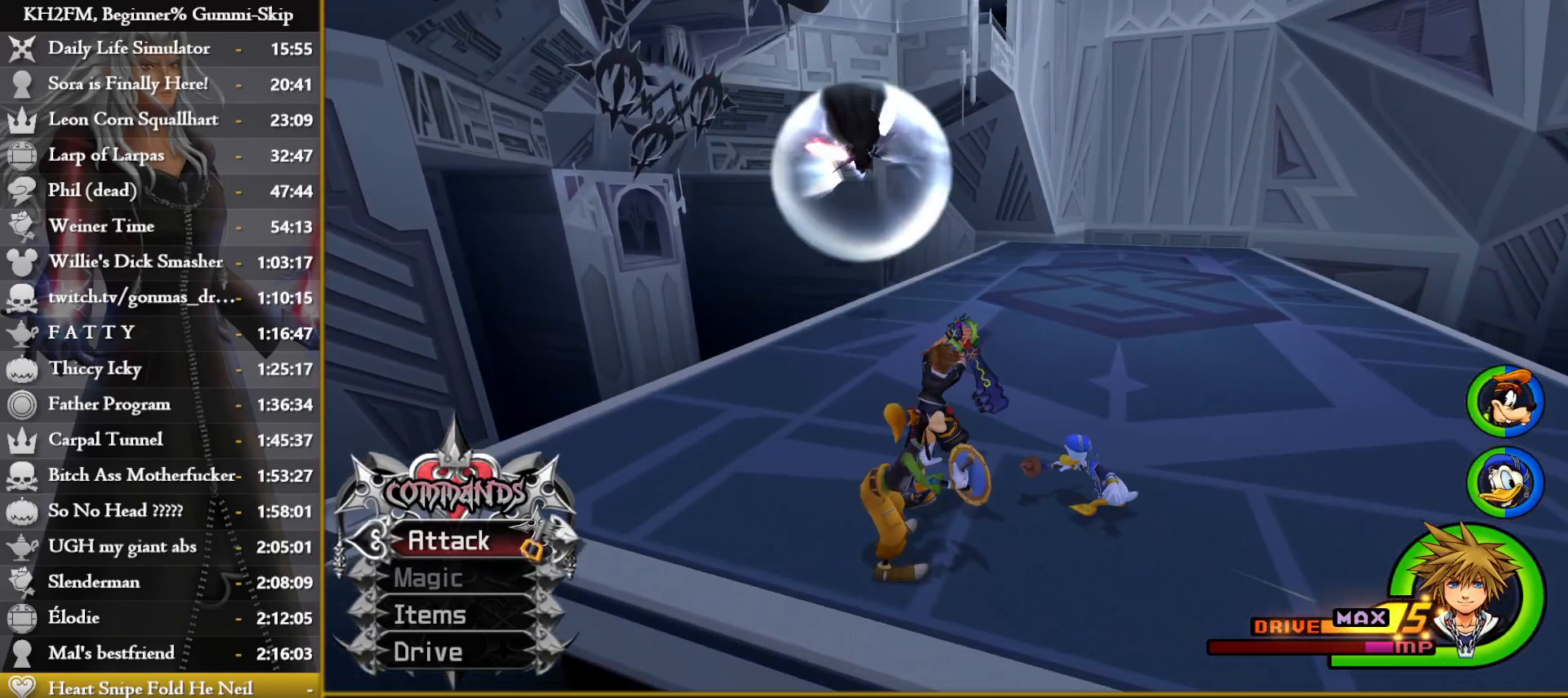
{"buttons": ["SQUARE"], "left_stick": "up", "right_stick": "center", "events": [[83, "left_stick", "up"], [333, "SQUARE", "down"], [417, "SQUARE", "up"], [483, "SQUARE", "down"]]}
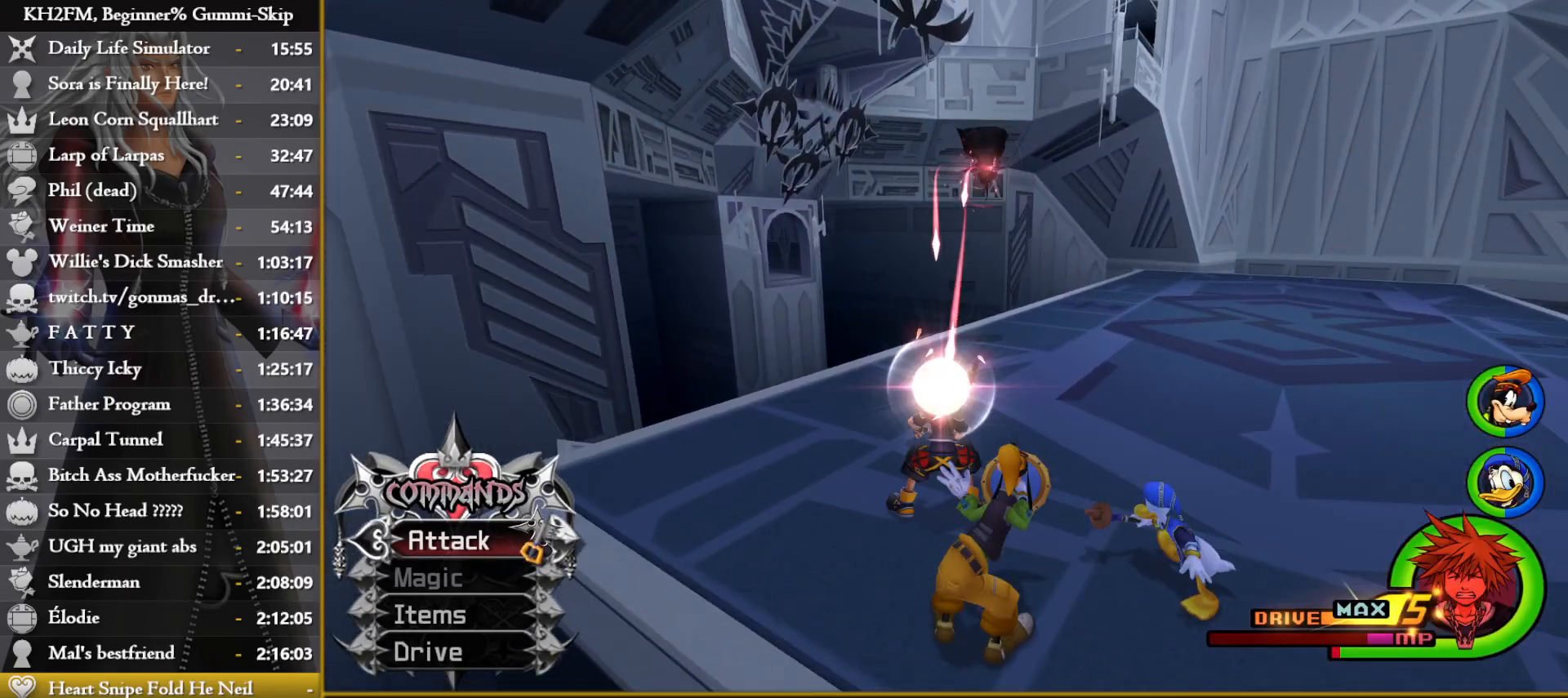
{"buttons": [], "left_stick": "up", "right_stick": "down-right", "events": [[67, "SQUARE", "up"], [250, "right_stick", "down-right"]]}
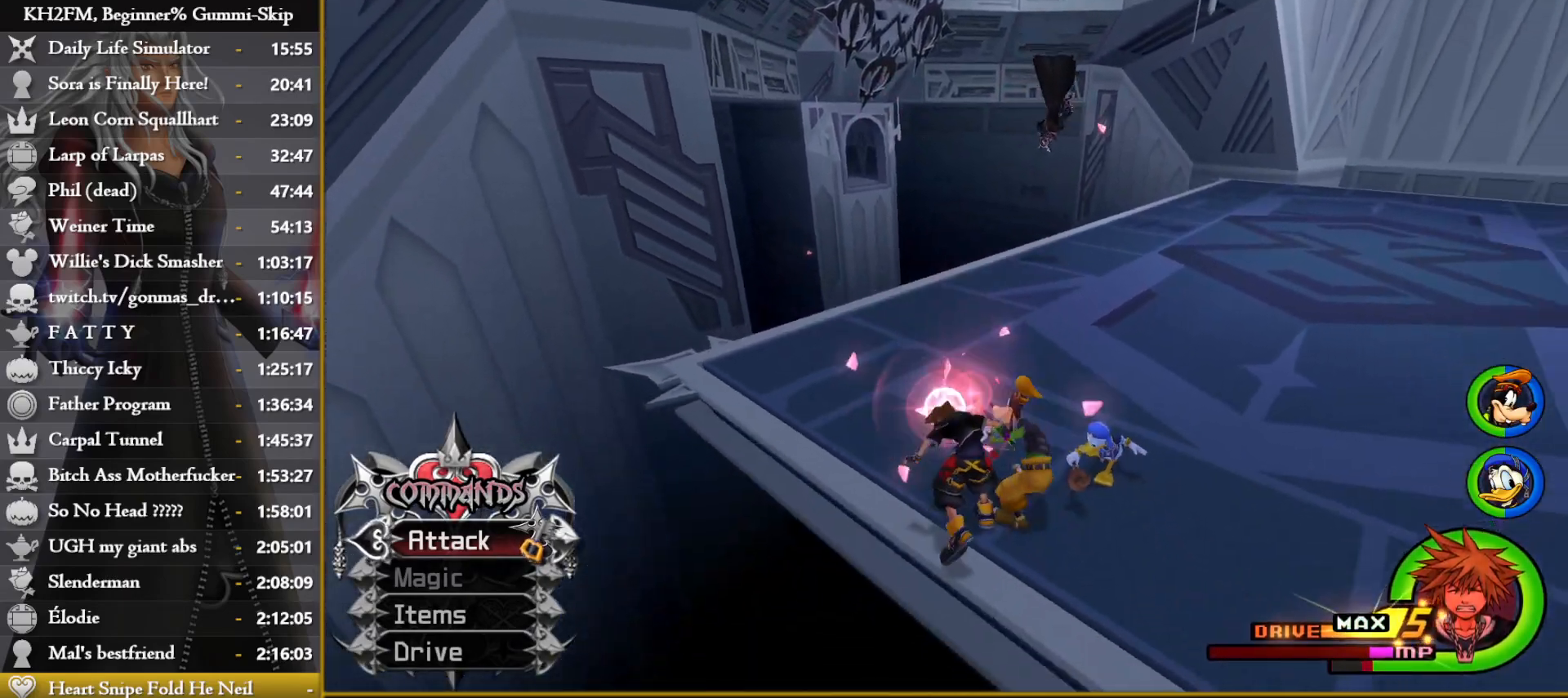
{"buttons": [], "left_stick": "up", "right_stick": "center", "events": [[217, "right_stick", "center"]]}
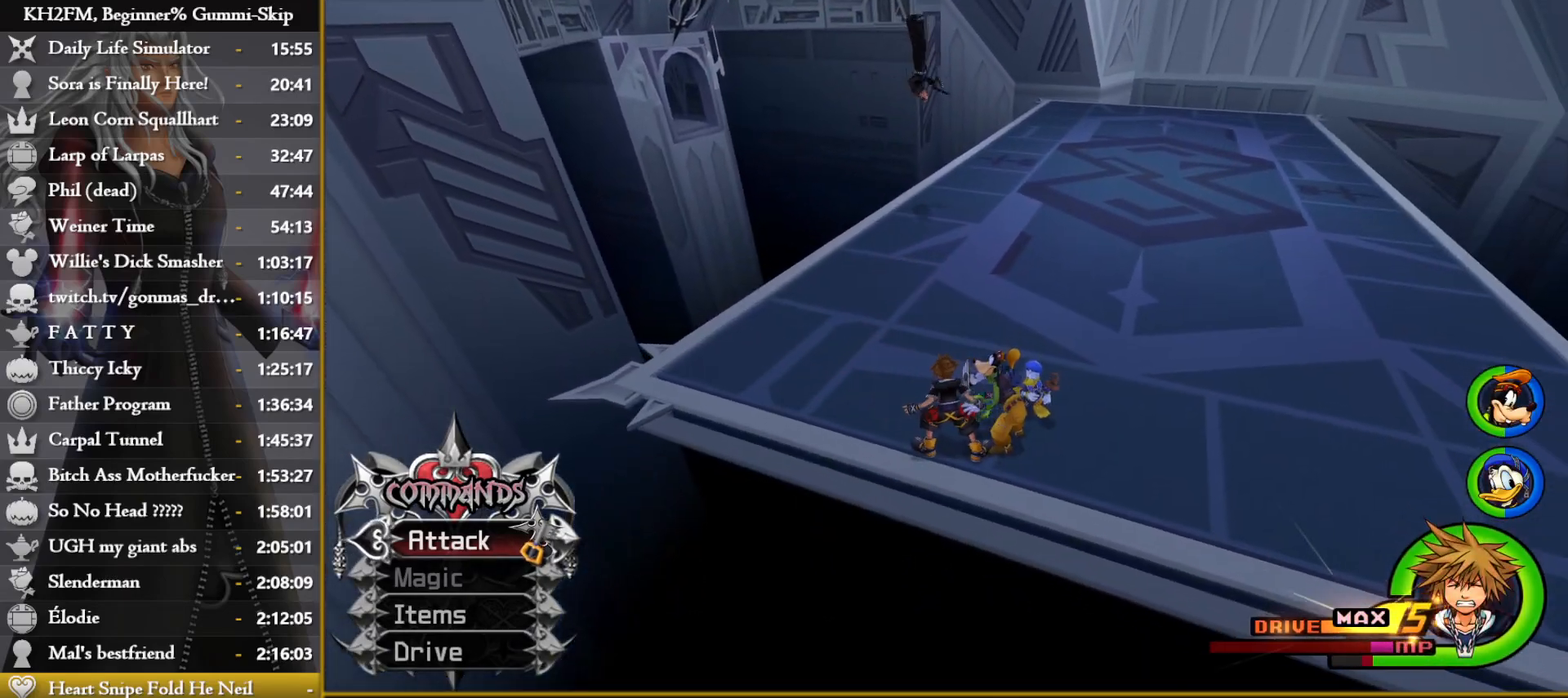
{"buttons": [], "left_stick": "up", "right_stick": "left", "events": [[183, "SQUARE", "down"], [300, "SQUARE", "up"], [367, "SQUARE", "down"], [433, "SQUARE", "up"], [467, "right_stick", "left"]]}
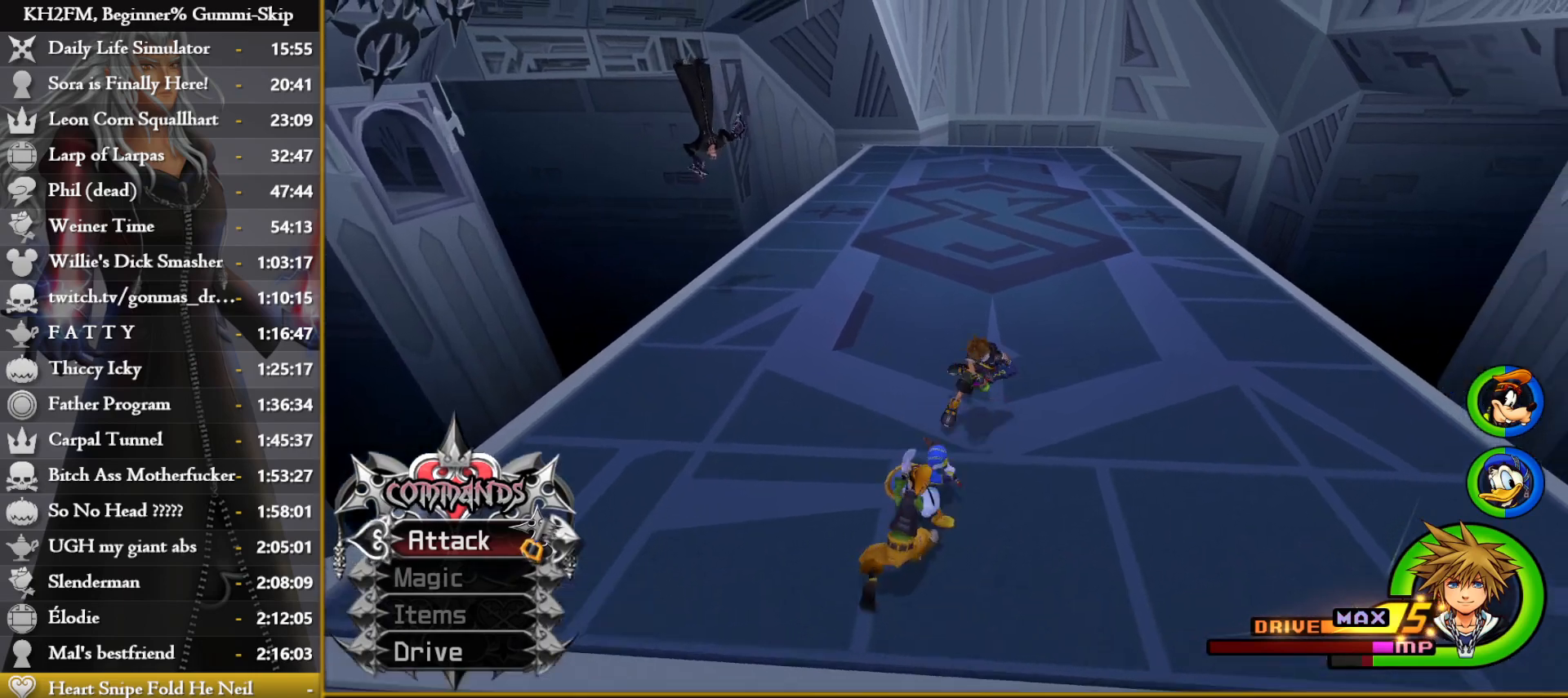
{"buttons": ["SQUARE"], "left_stick": "up", "right_stick": "center", "events": [[300, "right_stick", "center"], [350, "SQUARE", "down"], [450, "SQUARE", "up"], [500, "SQUARE", "down"]]}
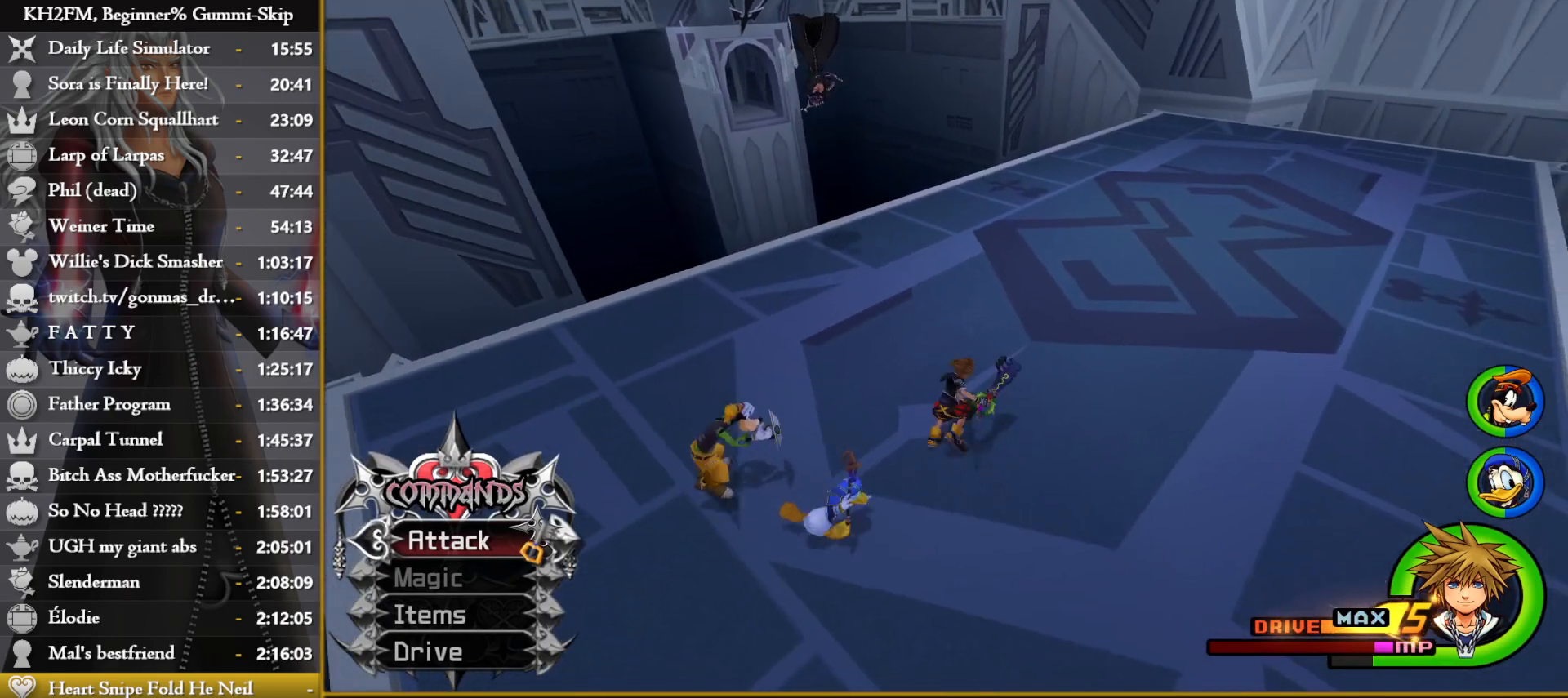
{"buttons": [], "left_stick": "up-left", "right_stick": "left", "events": [[100, "R1", "down"], [100, "SQUARE", "up"], [133, "right_stick", "left"], [183, "R1", "up"], [217, "left_stick", "up-left"]]}
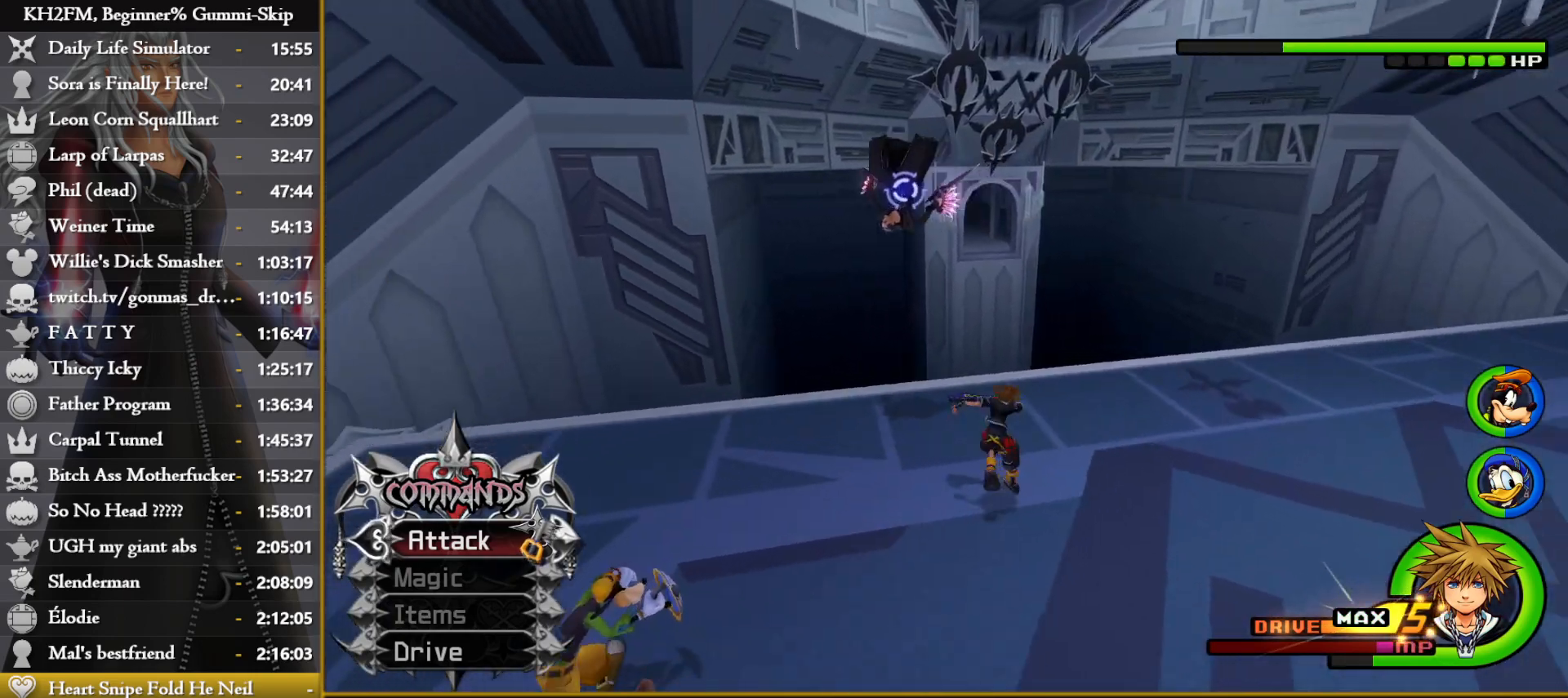
{"buttons": ["CROSS"], "left_stick": "up", "right_stick": "center", "events": [[33, "right_stick", "center"], [83, "CROSS", "down"], [150, "CROSS", "up"], [200, "CROSS", "down"], [267, "CROSS", "up"], [317, "CROSS", "down"], [383, "CROSS", "up"], [433, "left_stick", "up"], [450, "CROSS", "down"]]}
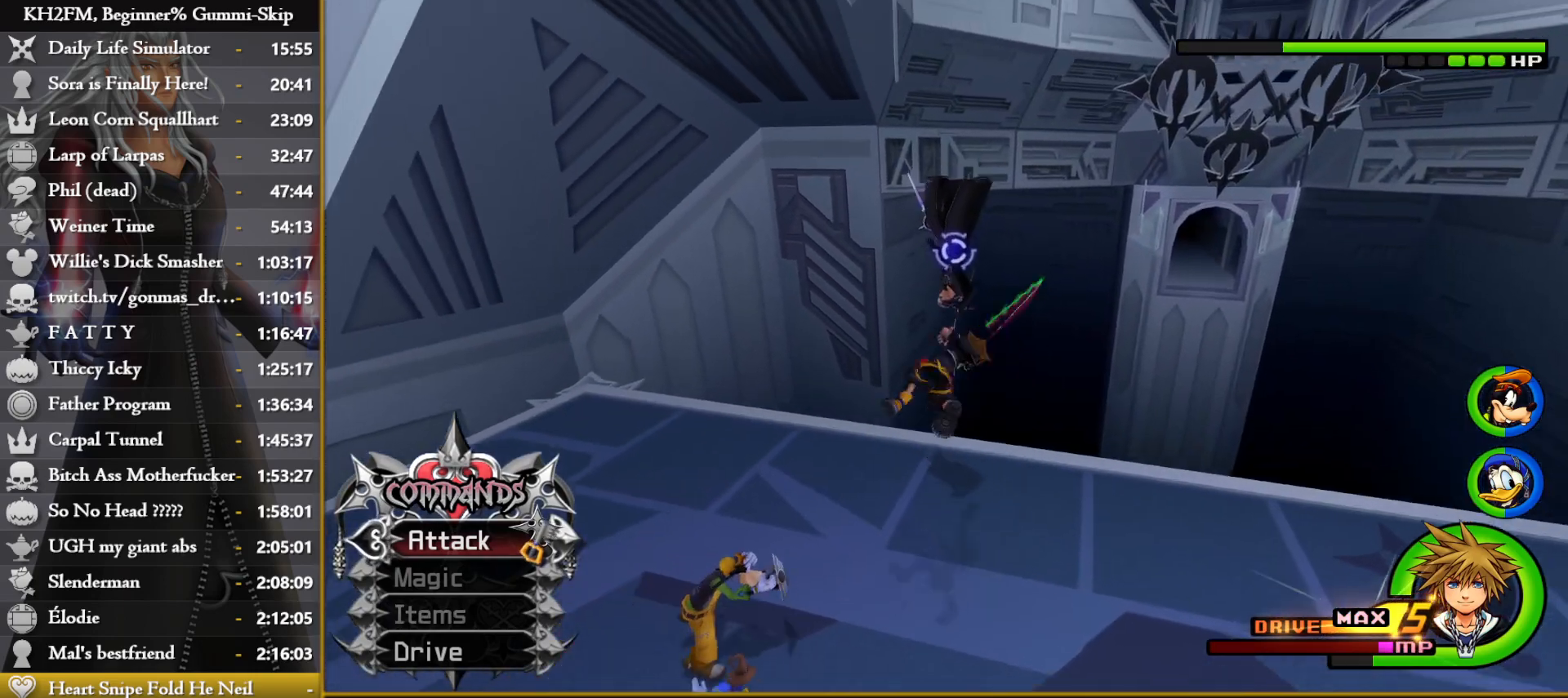
{"buttons": [], "left_stick": "center", "right_stick": "center", "events": [[17, "CROSS", "up"], [50, "left_stick", "center"], [67, "SQUARE", "down"], [133, "SQUARE", "up"], [200, "SQUARE", "down"], [217, "SQUARE", "up"], [283, "SQUARE", "down"], [317, "SQUARE", "up"], [367, "SQUARE", "down"], [400, "SQUARE", "up"], [433, "SQUARE", "down"], [467, "SQUARE", "up"]]}
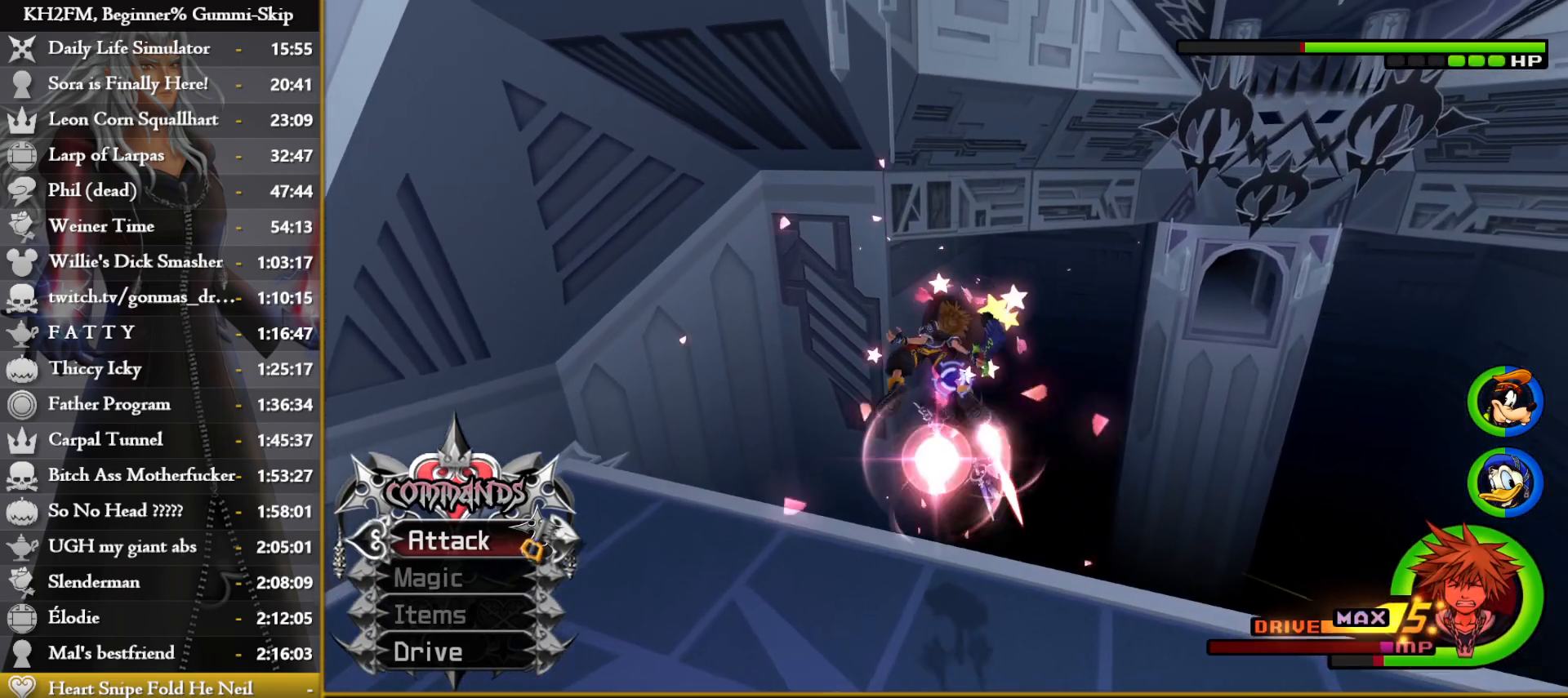
{"buttons": [], "left_stick": "center", "right_stick": "center", "events": [[17, "SQUARE", "down"], [67, "SQUARE", "up"], [100, "SQUARE", "down"], [150, "SQUARE", "up"], [183, "SQUARE", "down"], [217, "SQUARE", "up"], [267, "SQUARE", "down"], [300, "SQUARE", "up"]]}
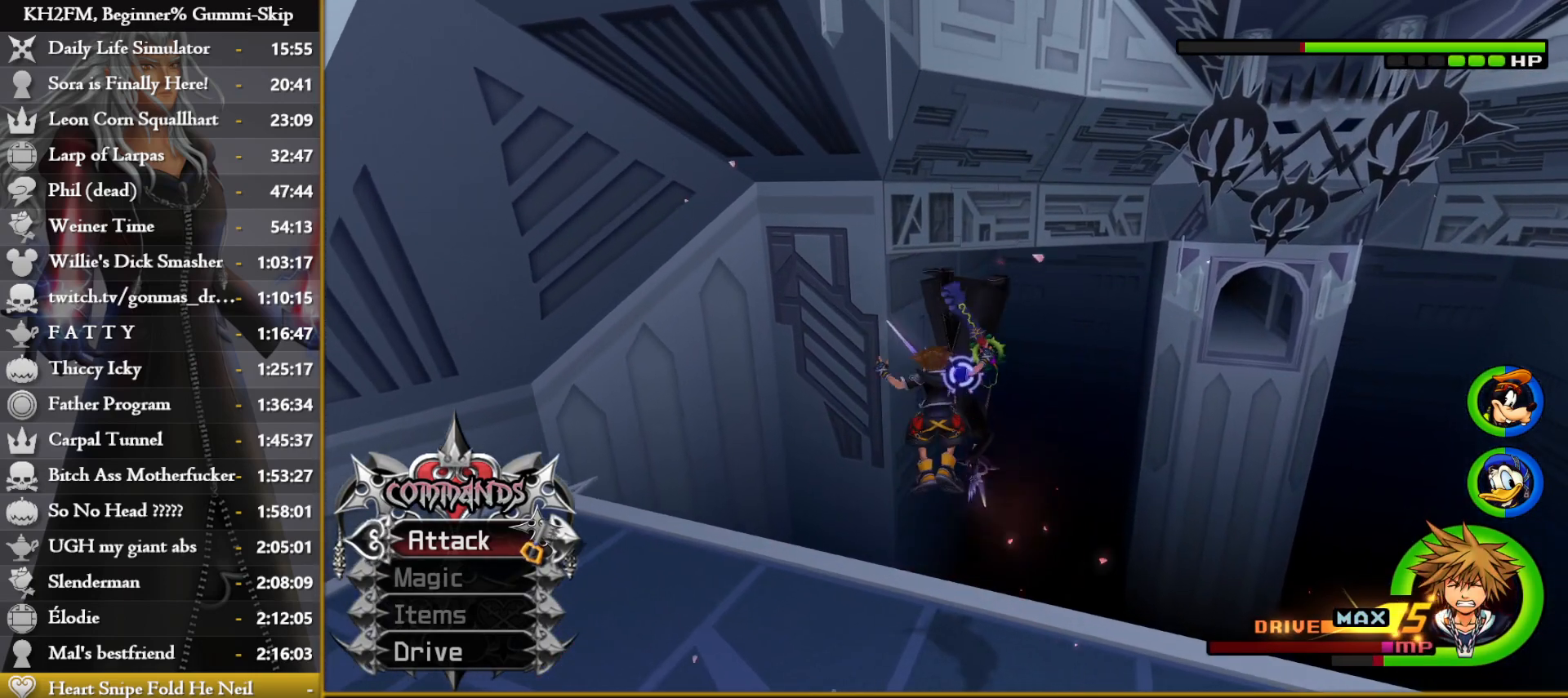
{"buttons": [], "left_stick": "up-left", "right_stick": "center", "events": [[67, "right_stick", "down-right"], [117, "left_stick", "up-right"], [333, "left_stick", "up-left"], [483, "right_stick", "center"]]}
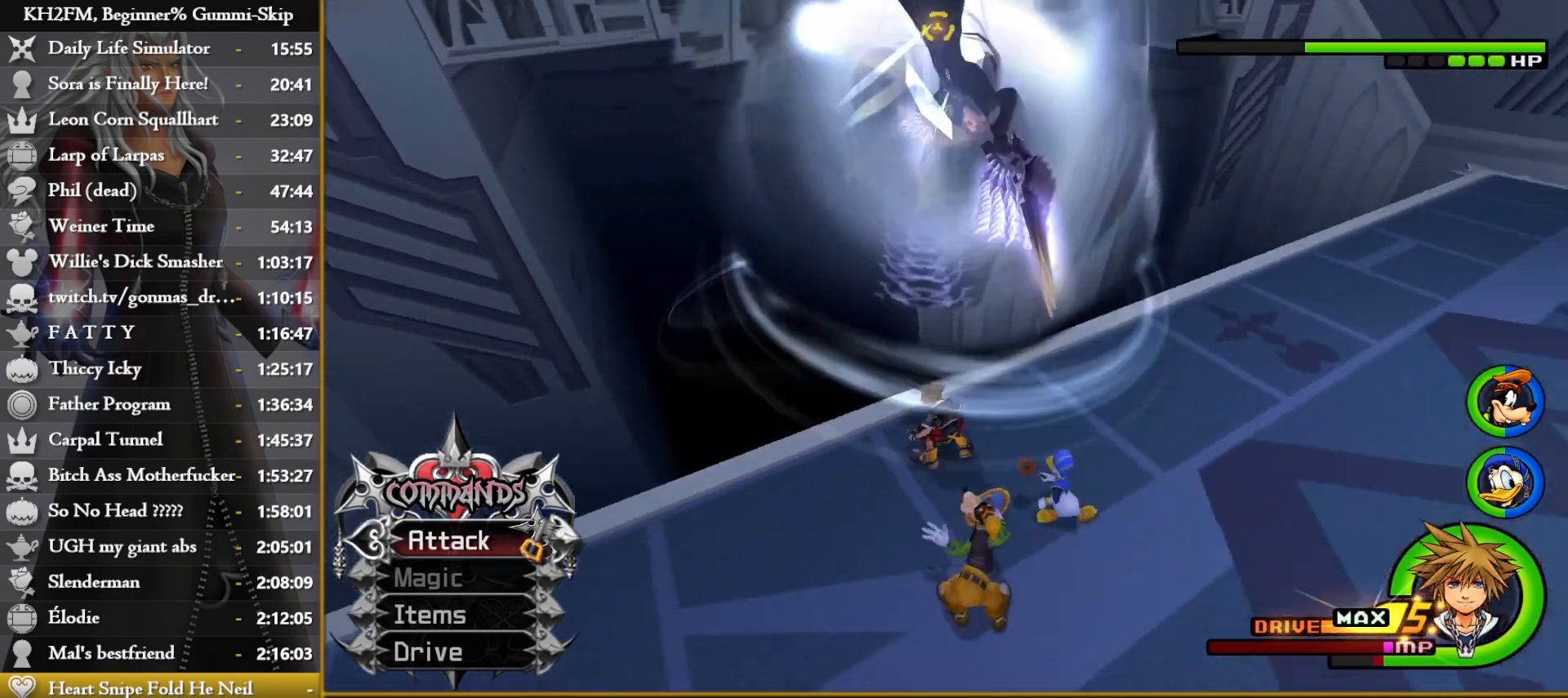
{"buttons": [], "left_stick": "up-right", "right_stick": "down-right", "events": [[150, "left_stick", "right"], [233, "right_stick", "down-right"], [333, "left_stick", "up-right"]]}
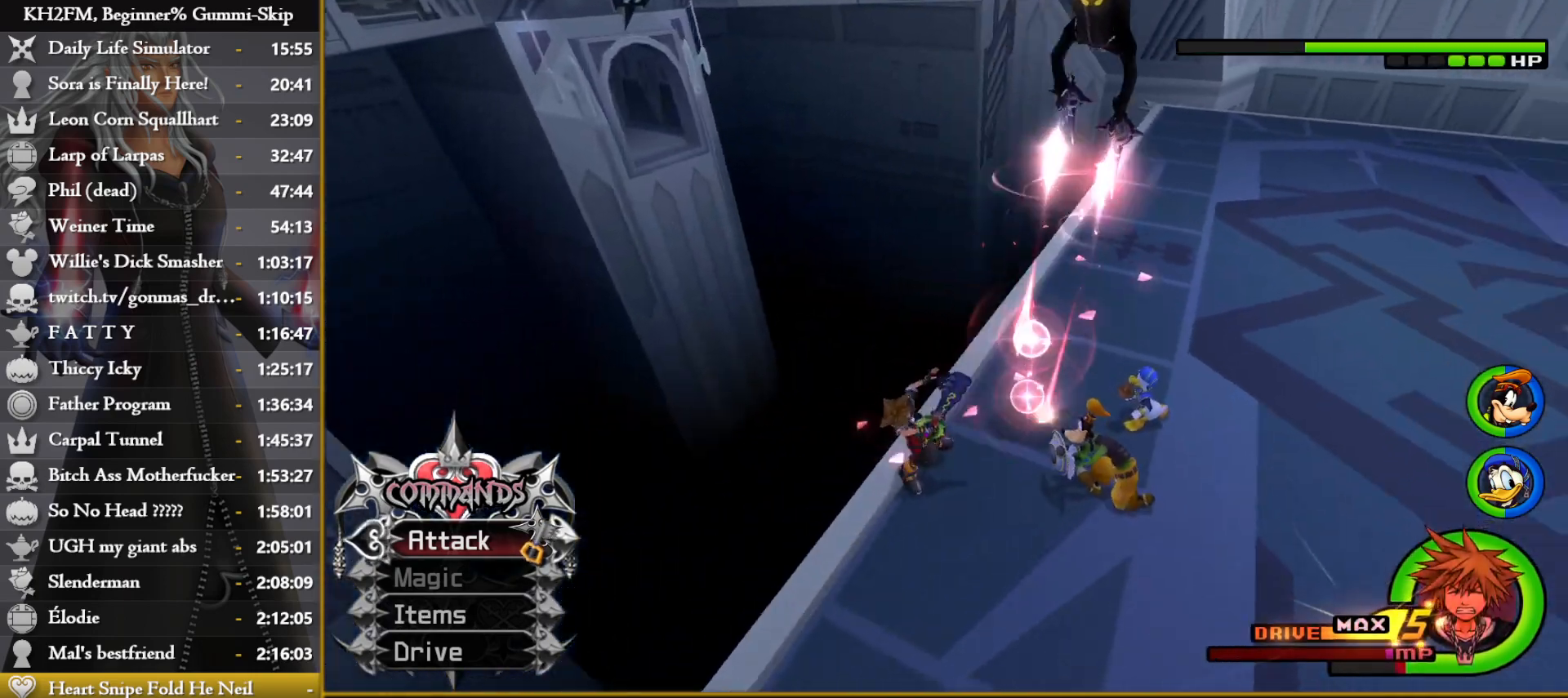
{"buttons": [], "left_stick": "up-left", "right_stick": "center", "events": [[400, "right_stick", "center"], [467, "left_stick", "up-left"]]}
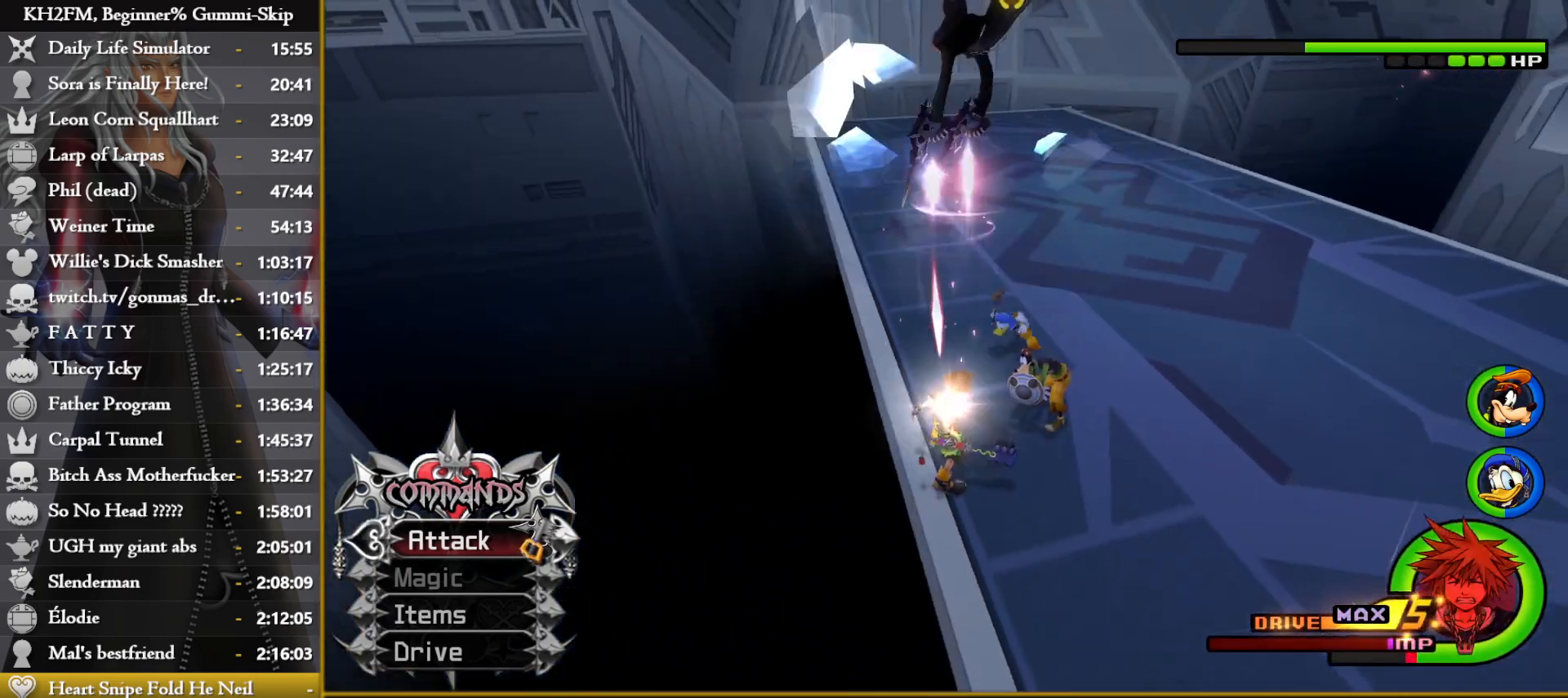
{"buttons": [], "left_stick": "center", "right_stick": "center", "events": [[100, "left_stick", "center"]]}
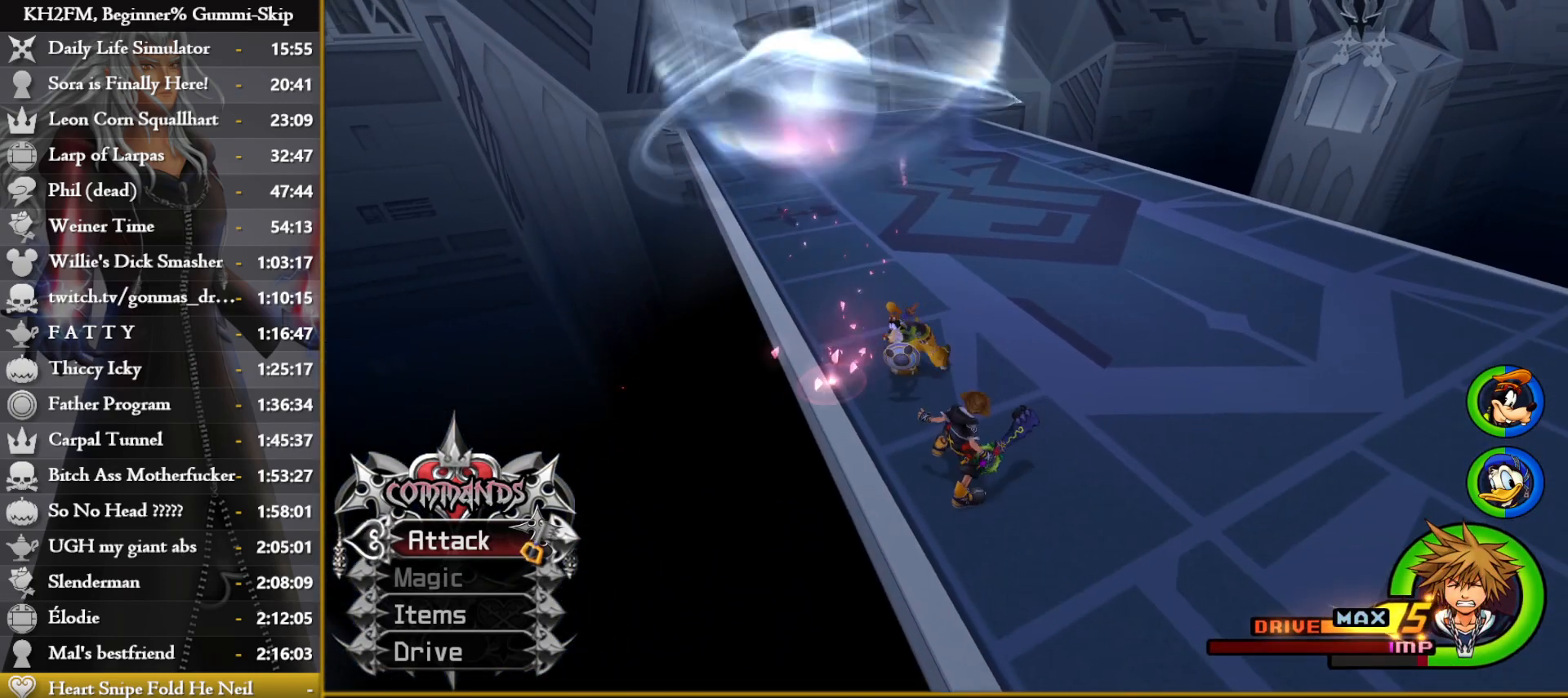
{"buttons": ["SQUARE"], "left_stick": "up-left", "right_stick": "up-right", "events": [[167, "left_stick", "up-left"], [450, "right_stick", "up-right"], [483, "SQUARE", "down"]]}